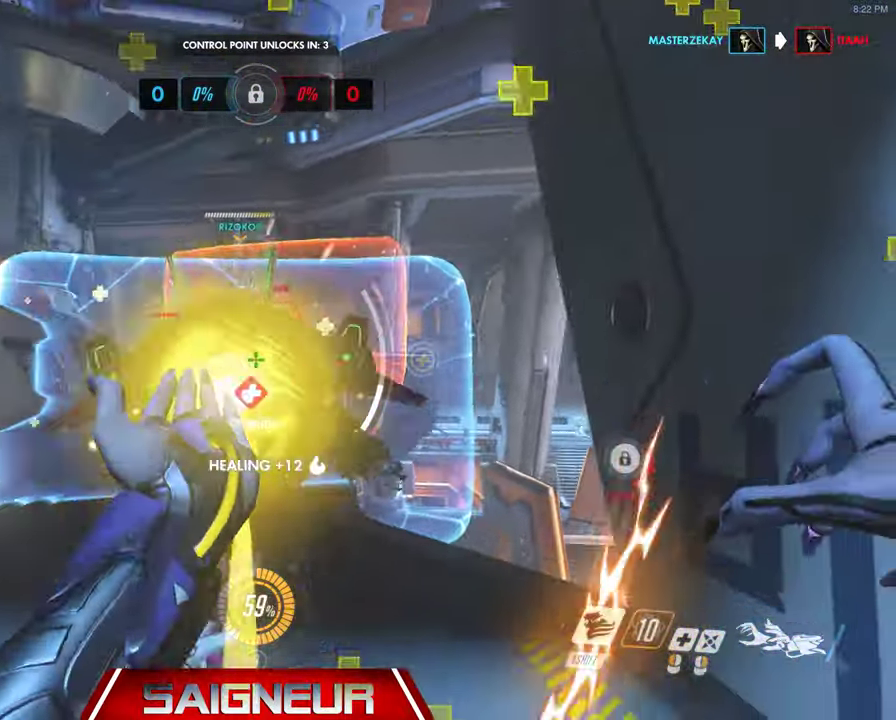
Gameplay with keyboard and mouse; each line is a JSON object with the keys and mouse buttons held at the frame after it. "events" lists presses ("down") and releases ("up") of "a", "ctrl", "d", "e", "f", "q", "r", "s", "shift", "space", "tab", "w", "mouse_left", "mouse_wheel", "mouse_right", "mouse_mb4" and "mouse_mb5" between this image and that frame as [ms after this image, input, new state], when the widget could be followed in between. "mouse_left", "mouse_wheel", "mouse_right", "mouse_mb4", "mouse_mb5" = the "left", "wheel", "right", "mb4", "mb5" buttons of the "mouse" list. No other keys are recorded. "wheel" means that the mouse wheel is clicked or scrolled. Mouse movement is not recorded.
{"keys": ["d"], "mouse": ["left"], "events": [[166, "w", "down"], [266, "a", "up"], [300, "d", "down"], [366, "w", "up"]]}
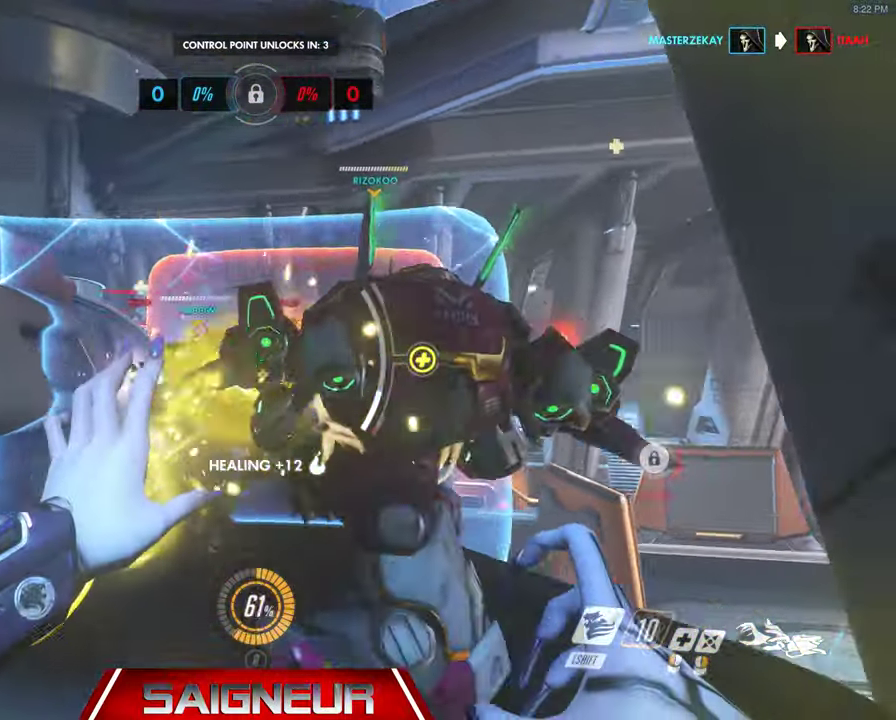
{"keys": ["a"], "mouse": ["left"], "events": [[166, "a", "down"], [166, "s", "down"], [233, "d", "up"], [466, "s", "up"]]}
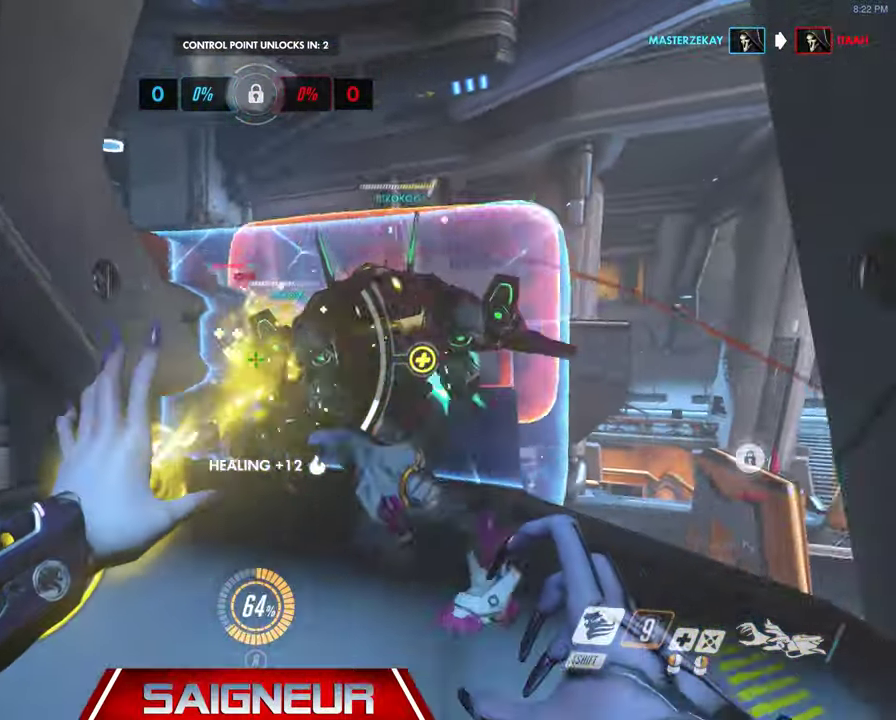
{"keys": ["d"], "mouse": [], "events": [[233, "mouse_left", "up"], [333, "w", "down"], [400, "d", "down"], [433, "a", "up"], [466, "w", "up"]]}
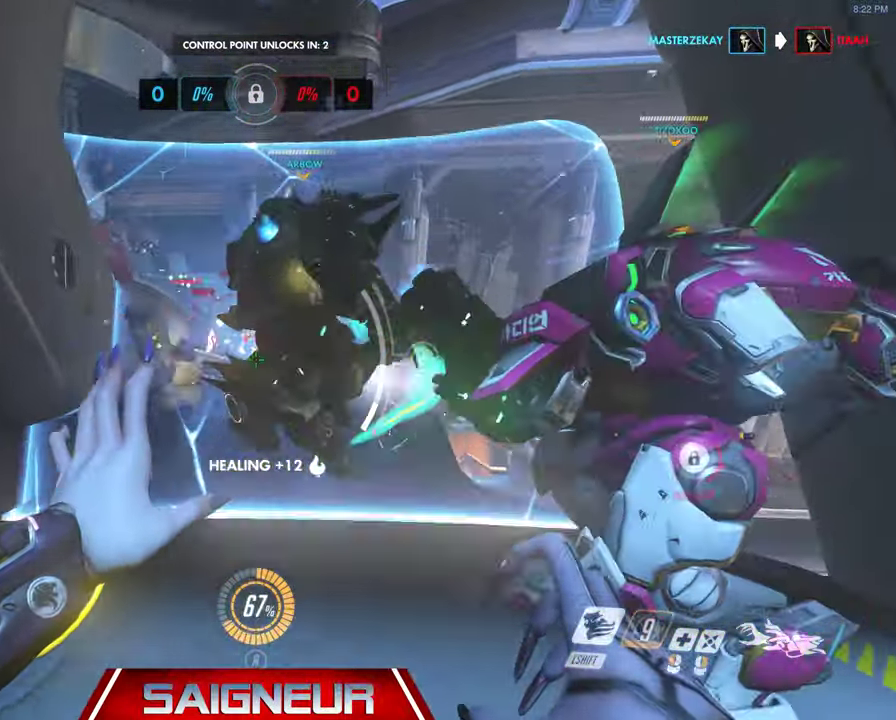
{"keys": ["a", "d"], "mouse": ["right"], "events": [[33, "mouse_right", "down"], [300, "a", "down"]]}
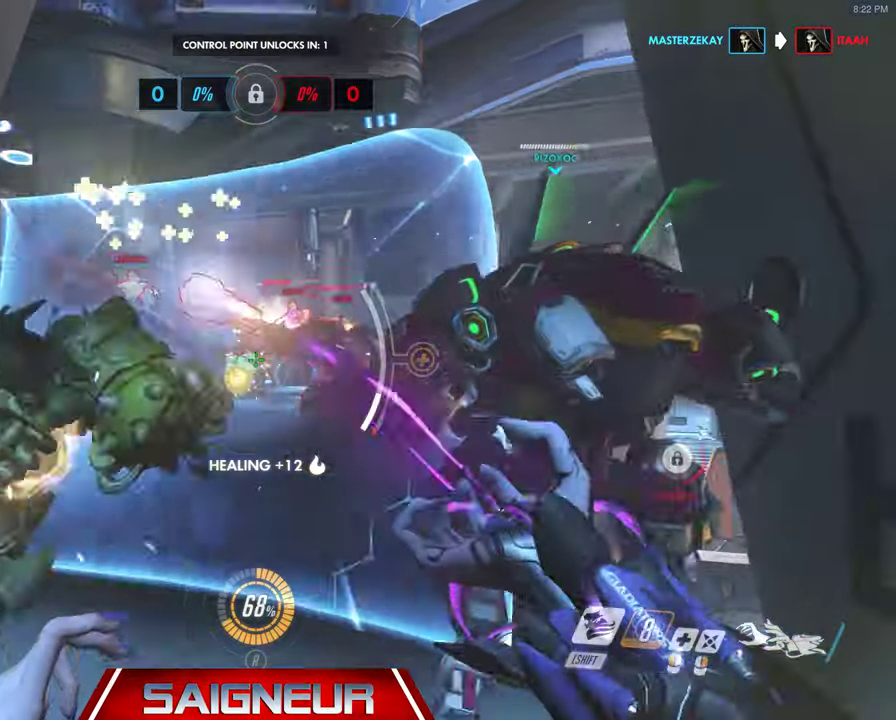
{"keys": ["a"], "mouse": [], "events": [[100, "d", "up"], [100, "mouse_right", "up"]]}
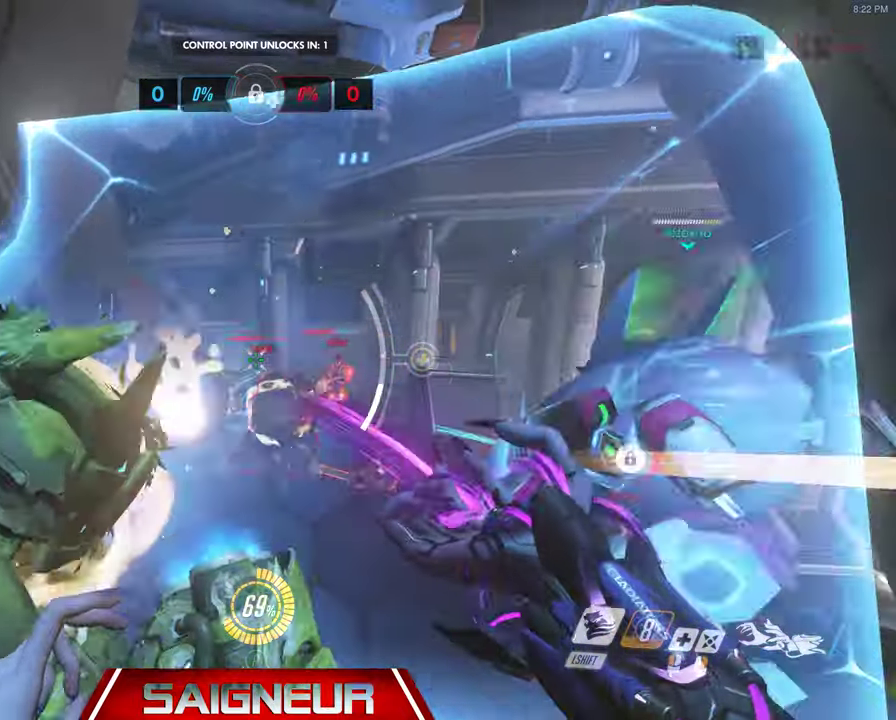
{"keys": ["a", "s"], "mouse": [], "events": [[33, "s", "down"], [133, "a", "up"], [400, "d", "down"], [500, "a", "down"], [500, "d", "up"]]}
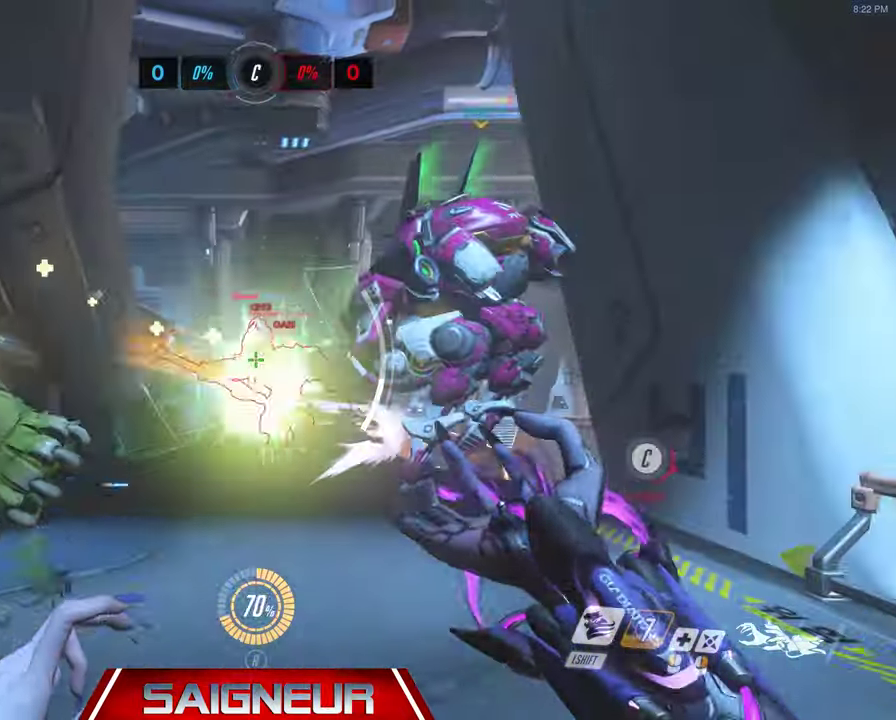
{"keys": ["a"], "mouse": [], "events": [[167, "s", "up"]]}
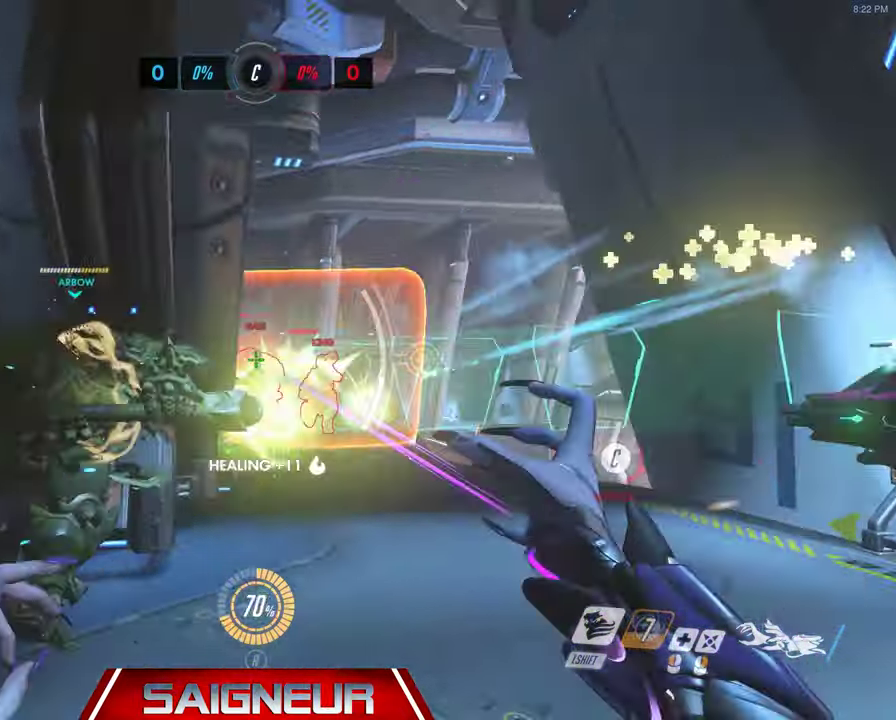
{"keys": ["a", "s"], "mouse": [], "events": [[367, "s", "down"]]}
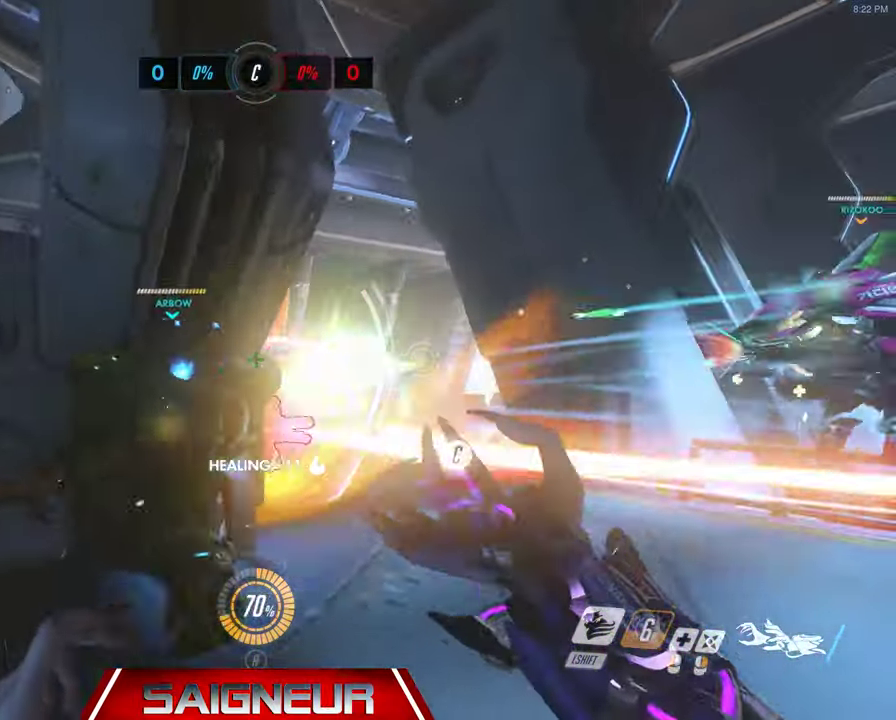
{"keys": ["a"], "mouse": ["left"], "events": [[33, "d", "down"], [200, "mouse_left", "down"], [367, "s", "up"], [400, "d", "up"]]}
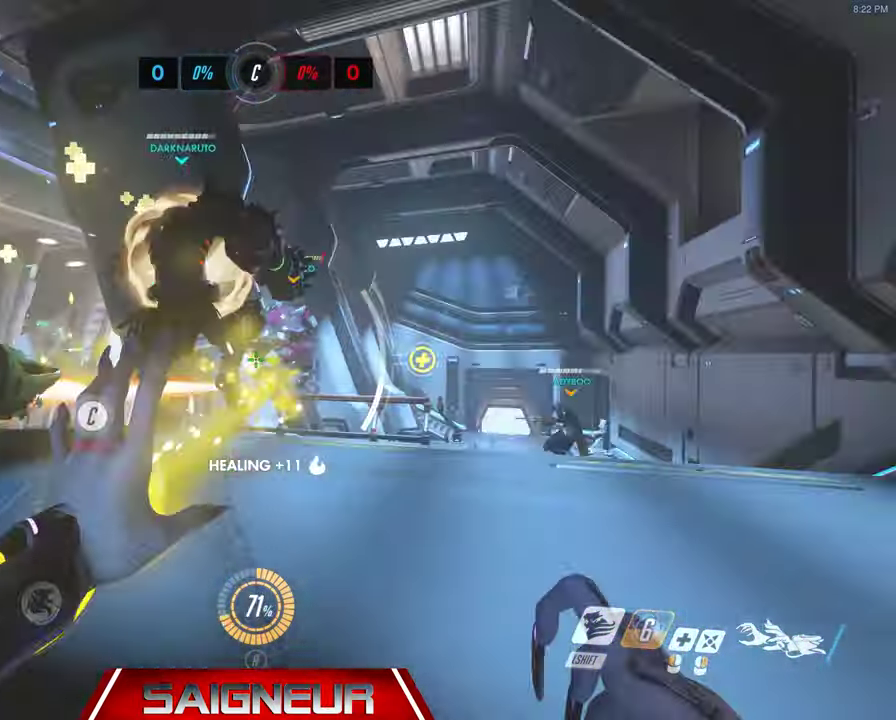
{"keys": ["d"], "mouse": [], "events": [[33, "w", "down"], [300, "a", "up"], [300, "d", "down"], [333, "a", "down"], [333, "s", "down"], [367, "a", "up"], [367, "s", "up"], [400, "mouse_left", "up"], [467, "w", "up"]]}
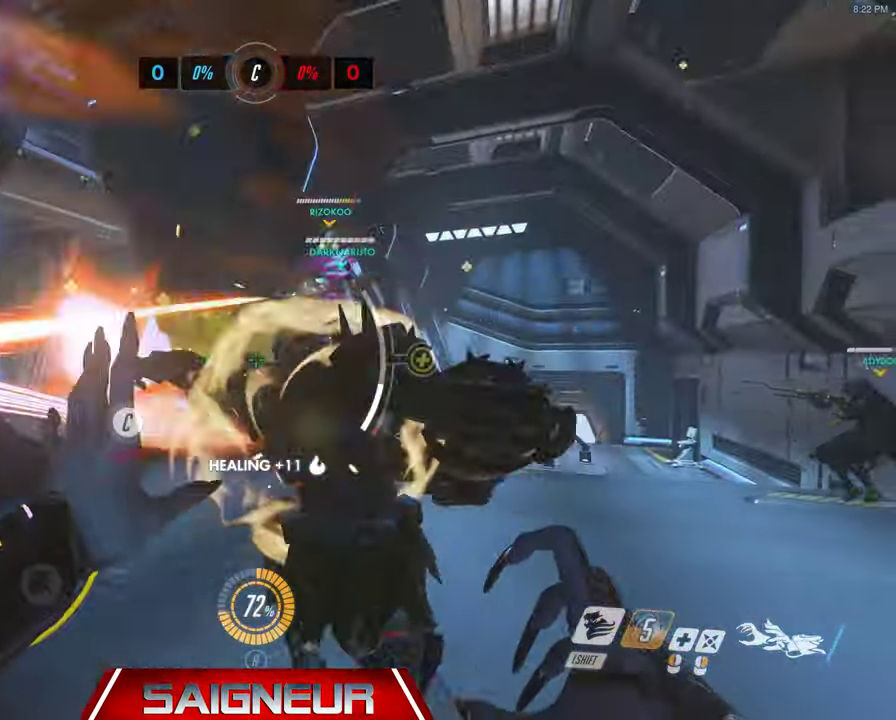
{"keys": ["a", "d", "s"], "mouse": [], "events": [[133, "s", "down"], [400, "a", "down"]]}
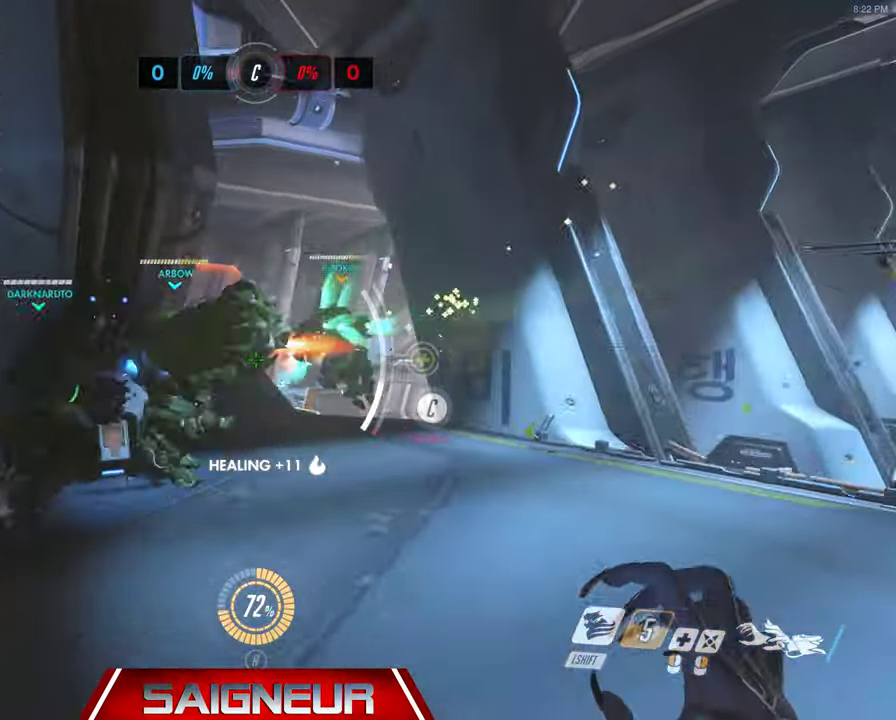
{"keys": ["d", "w"], "mouse": [], "events": [[100, "s", "up"], [167, "d", "up"], [267, "w", "down"], [367, "d", "down"], [433, "a", "up"]]}
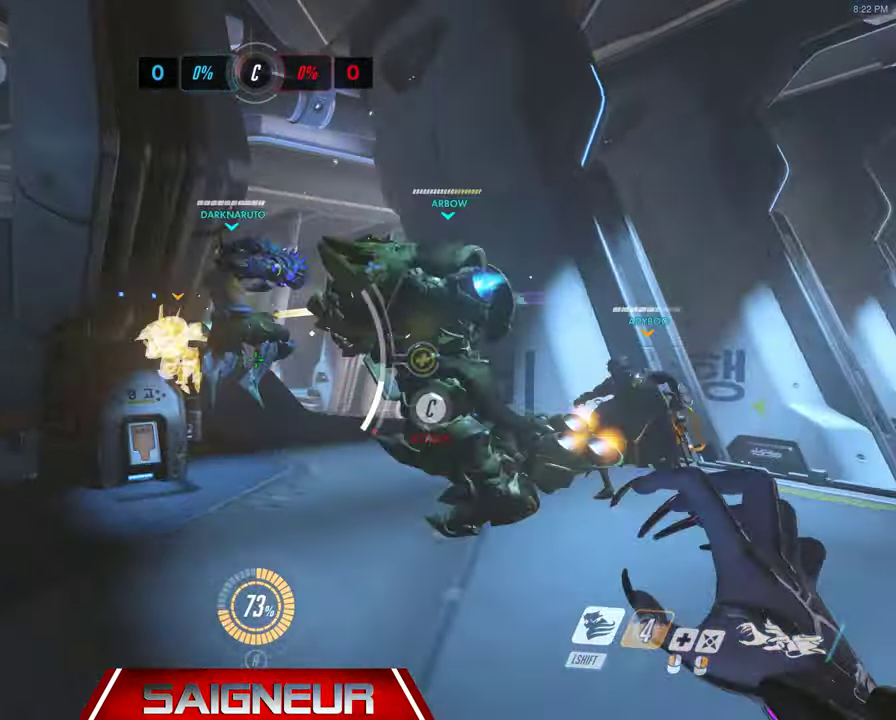
{"keys": ["d", "w"], "mouse": [], "events": []}
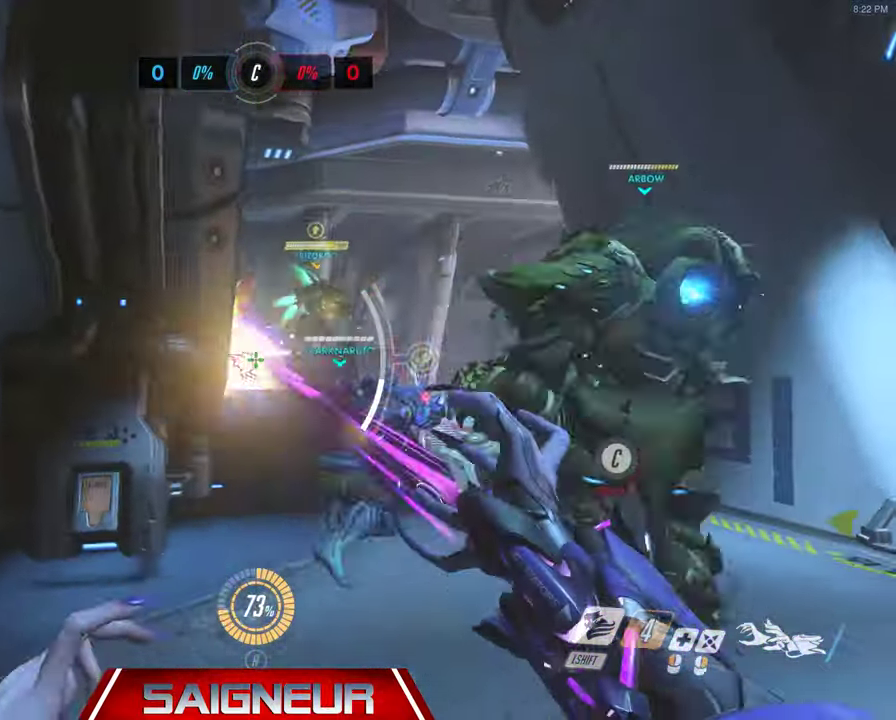
{"keys": ["d"], "mouse": [], "events": [[133, "w", "up"]]}
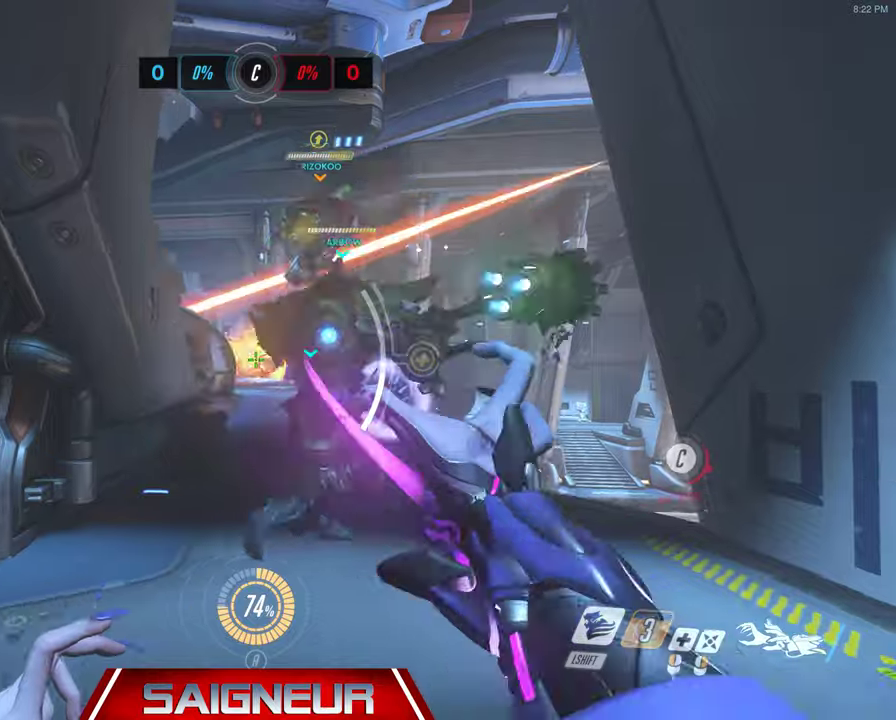
{"keys": ["a"], "mouse": [], "events": [[33, "a", "down"], [100, "d", "up"]]}
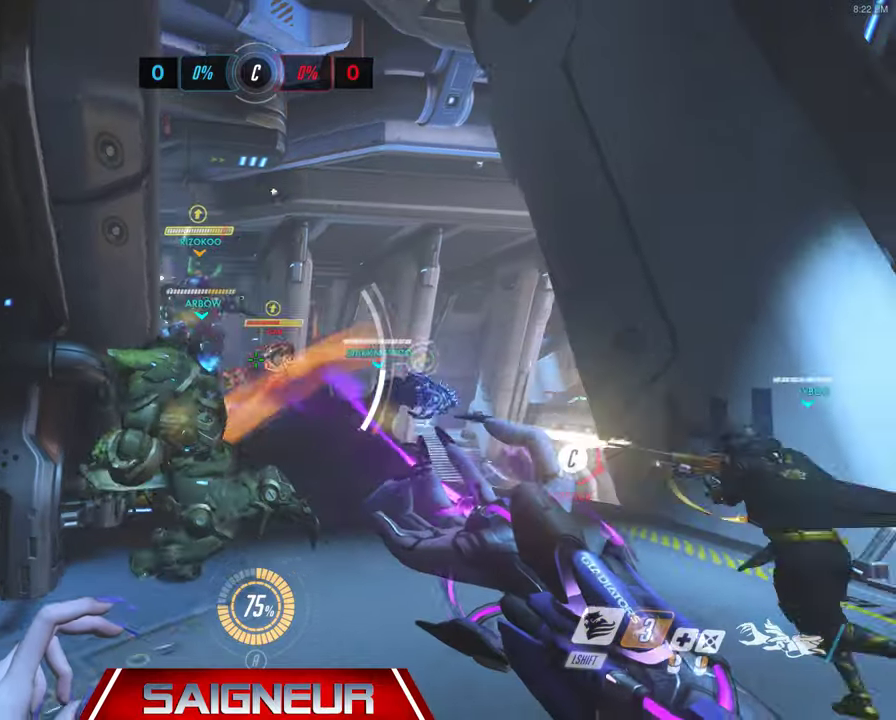
{"keys": ["a", "w"], "mouse": [], "events": [[200, "d", "down"], [233, "a", "up"], [333, "w", "down"], [433, "a", "down"], [466, "d", "up"]]}
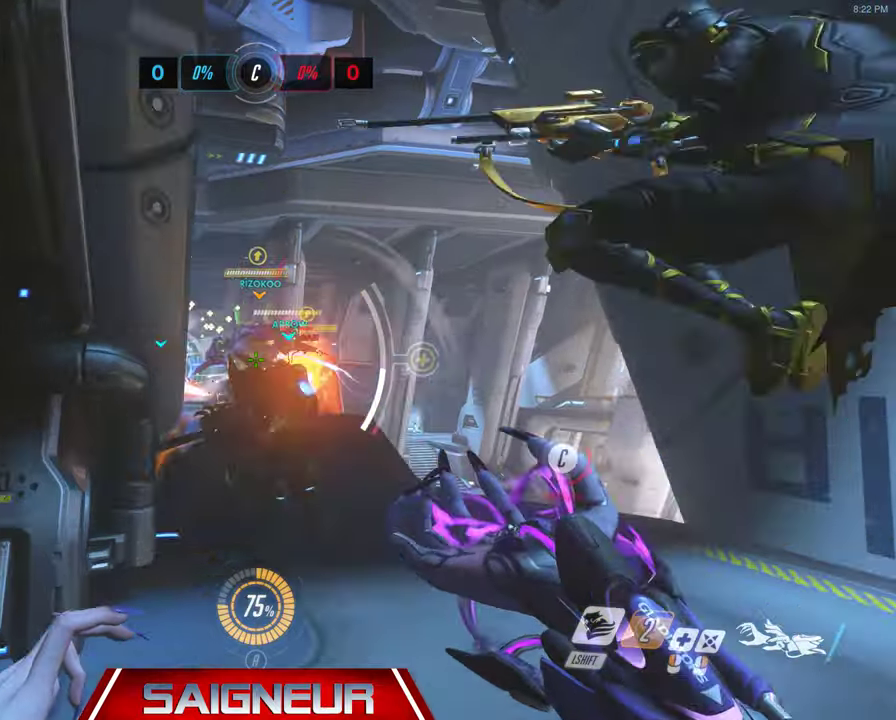
{"keys": ["d", "w"], "mouse": ["left"], "events": [[33, "w", "up"], [233, "d", "down"], [266, "a", "up"], [333, "w", "down"], [366, "mouse_left", "down"]]}
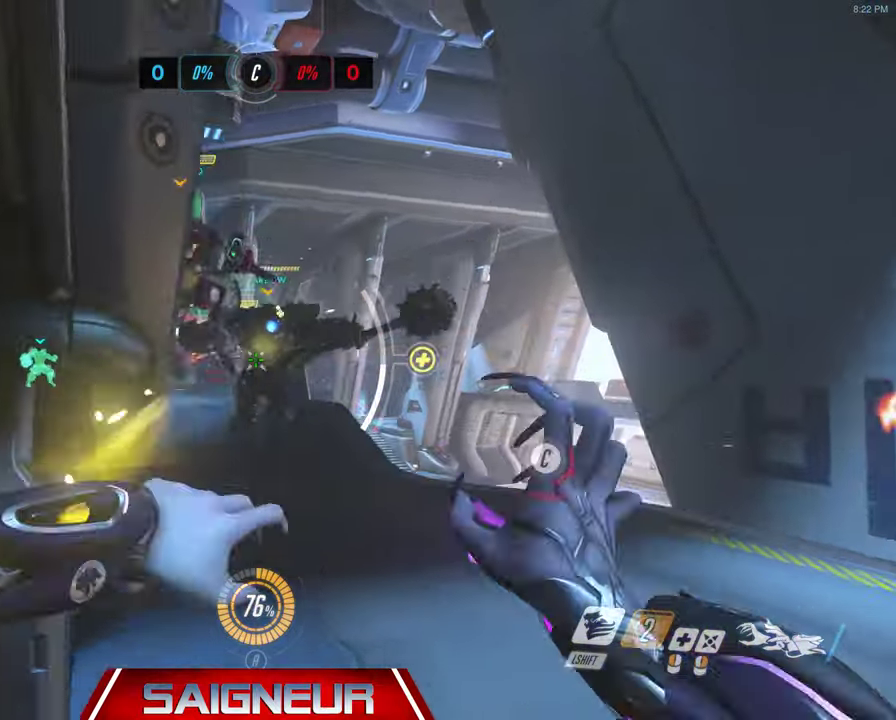
{"keys": ["d", "w"], "mouse": ["left"], "events": []}
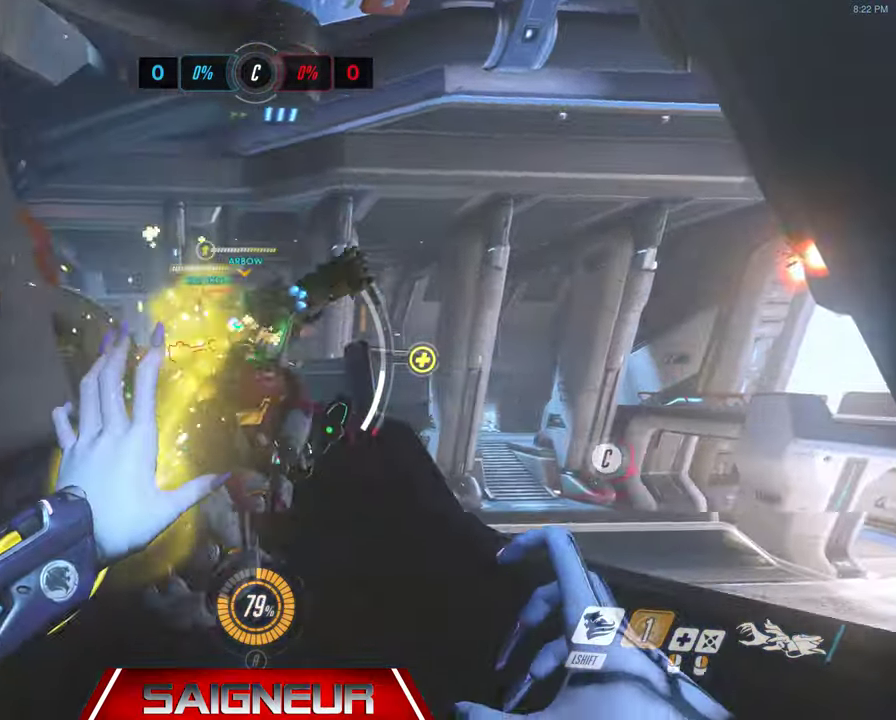
{"keys": ["d"], "mouse": ["left"], "events": [[400, "w", "up"]]}
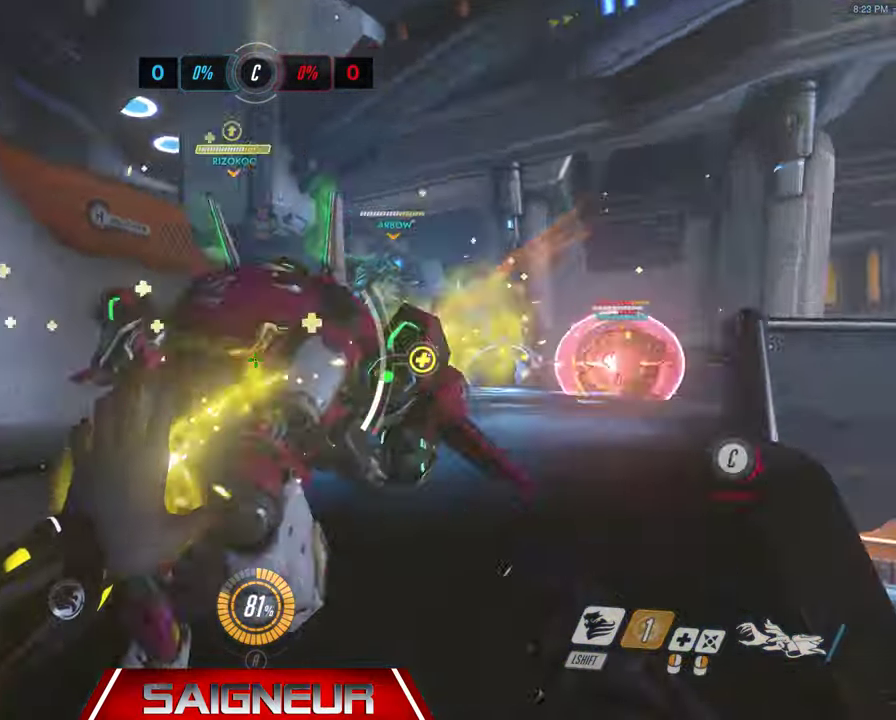
{"keys": ["a", "w"], "mouse": ["left"], "events": [[66, "a", "down"], [66, "d", "up"], [100, "mouse_left", "up"], [300, "mouse_left", "down"], [433, "w", "down"]]}
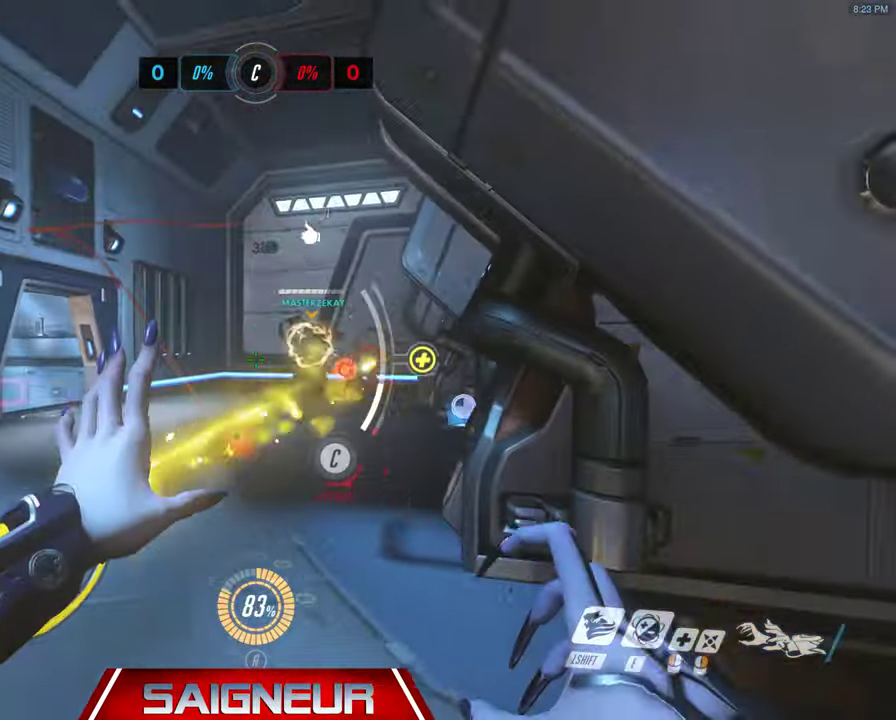
{"keys": ["d"], "mouse": ["left"], "events": [[100, "a", "up"], [100, "d", "down"], [266, "w", "up"]]}
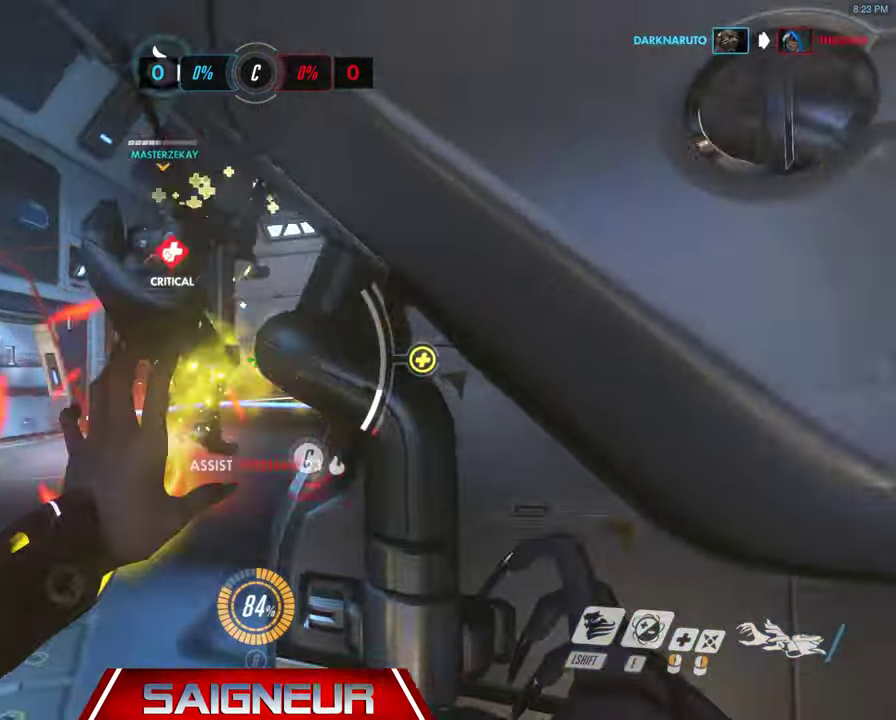
{"keys": ["a", "d", "s"], "mouse": ["left"], "events": [[100, "a", "down"], [100, "s", "down"]]}
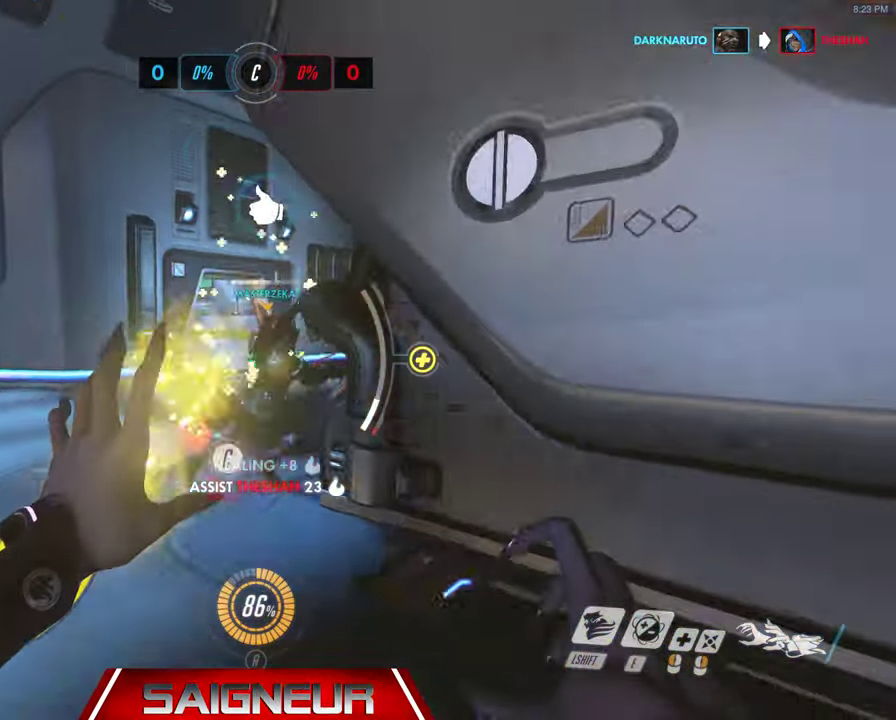
{"keys": ["a", "d"], "mouse": ["left"], "events": [[133, "s", "up"]]}
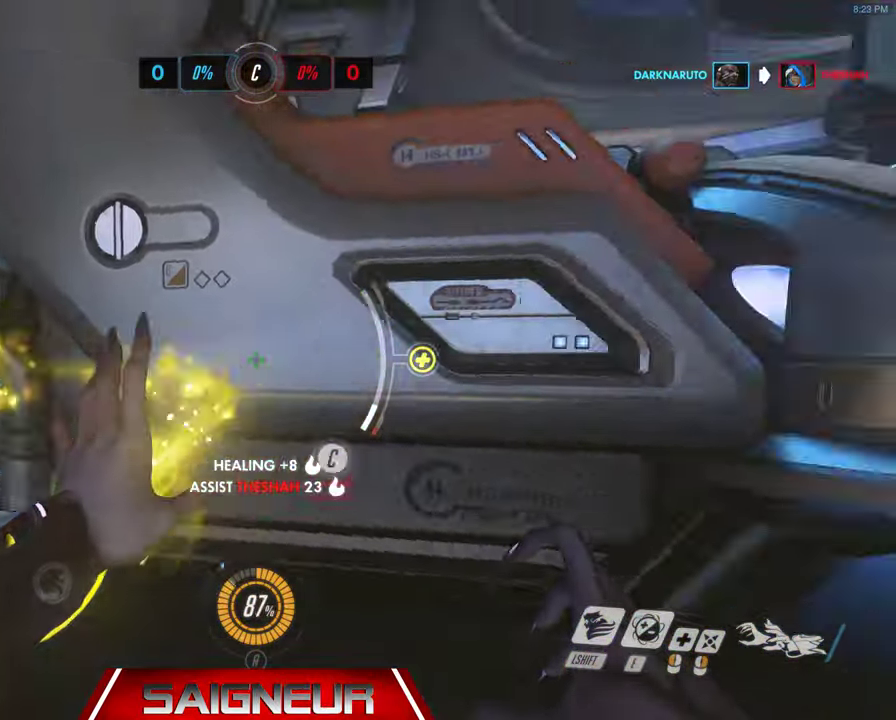
{"keys": ["a"], "mouse": ["left"], "events": [[66, "d", "up"], [200, "d", "down"], [266, "a", "up"], [300, "w", "down"], [400, "w", "up"], [433, "a", "down"], [466, "d", "up"]]}
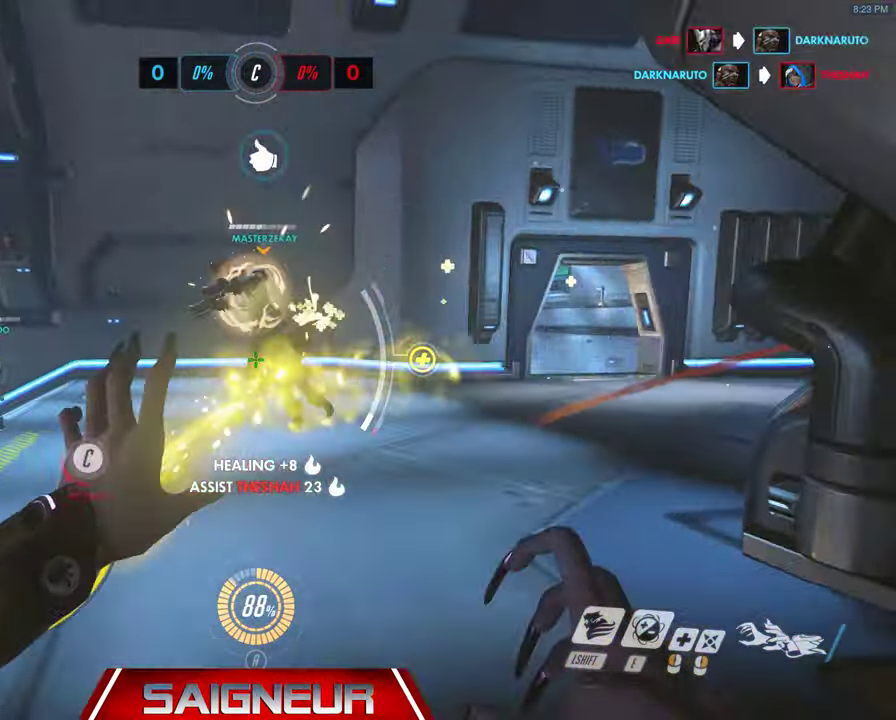
{"keys": ["d", "w"], "mouse": [], "events": [[100, "a", "up"], [100, "d", "down"], [200, "a", "down"], [233, "d", "up"], [299, "d", "down"], [333, "a", "up"], [433, "mouse_left", "up"], [433, "w", "down"]]}
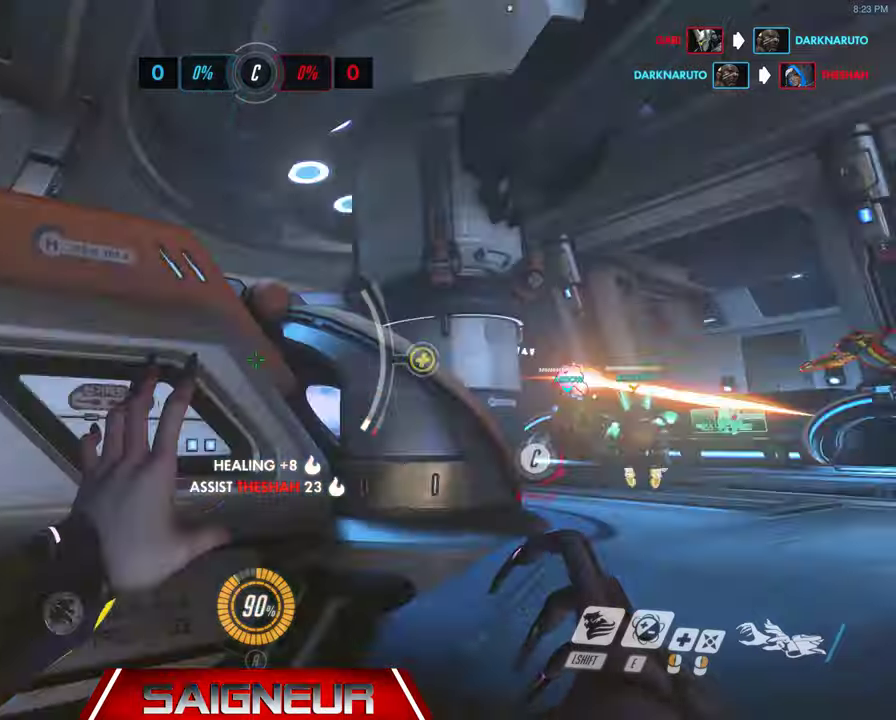
{"keys": ["w"], "mouse": ["left"], "events": [[100, "d", "up"], [100, "space", "down"], [266, "e", "down"], [300, "space", "up"], [366, "e", "up"], [500, "mouse_left", "down"]]}